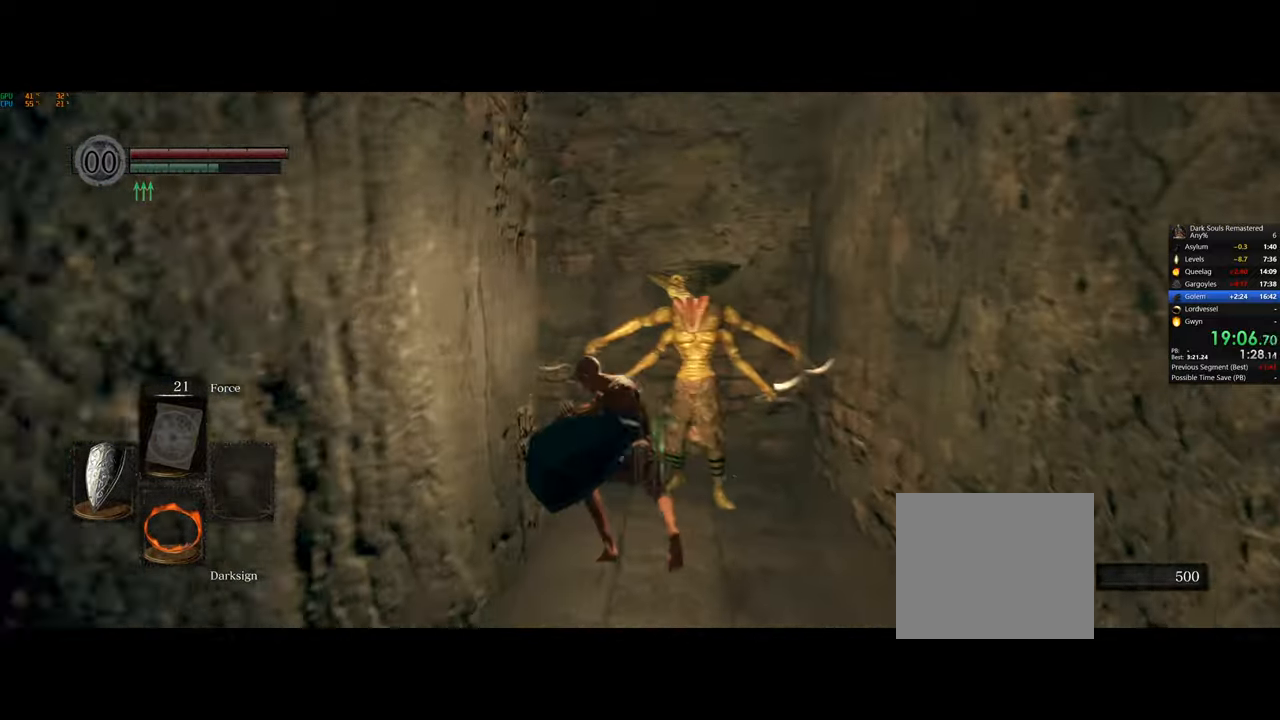
Gameplay with a controller (PlayStation layout); each line is a JSON object with the inputs held at the frame after it. "events" lists button and stick changes between this image and that frame as [ms after this image, input, new state], when the widget could be followed in between.
{"buttons": ["CIRCLE"], "left_stick": "up", "right_stick": "left", "events": [[83, "left_stick", "up"], [483, "CIRCLE", "down"]]}
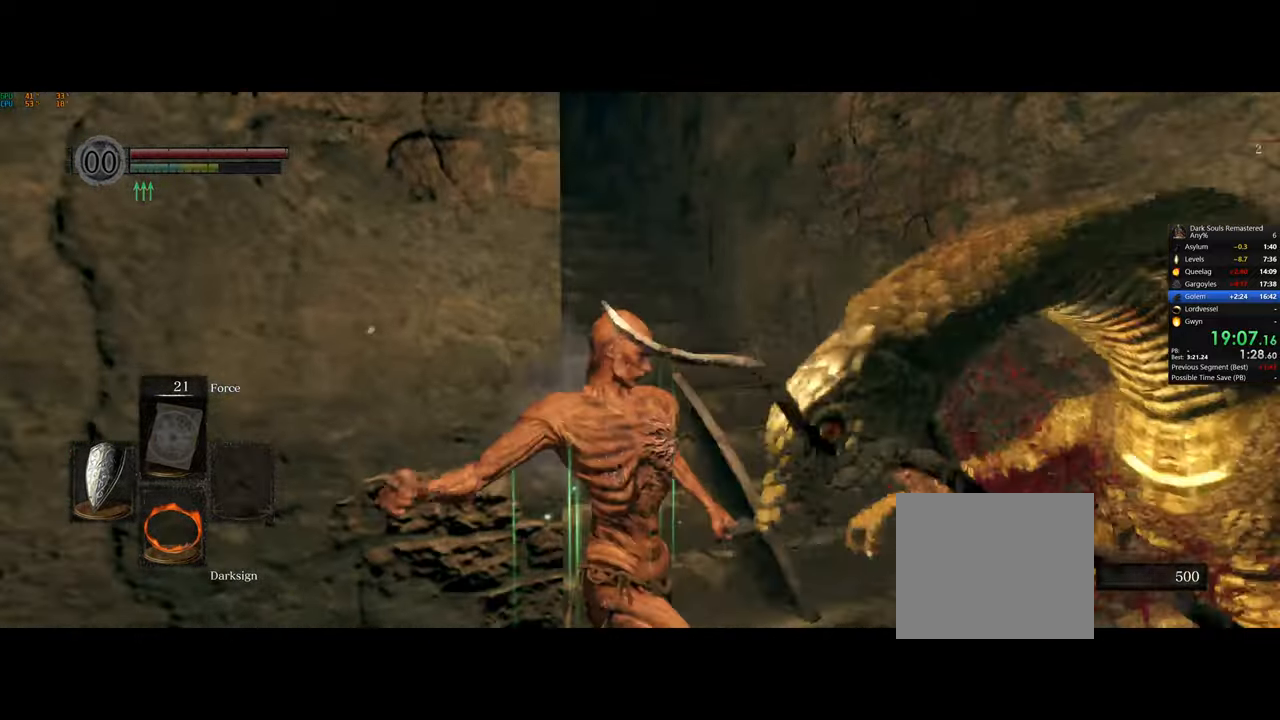
{"buttons": ["CIRCLE"], "left_stick": "up", "right_stick": "left", "events": []}
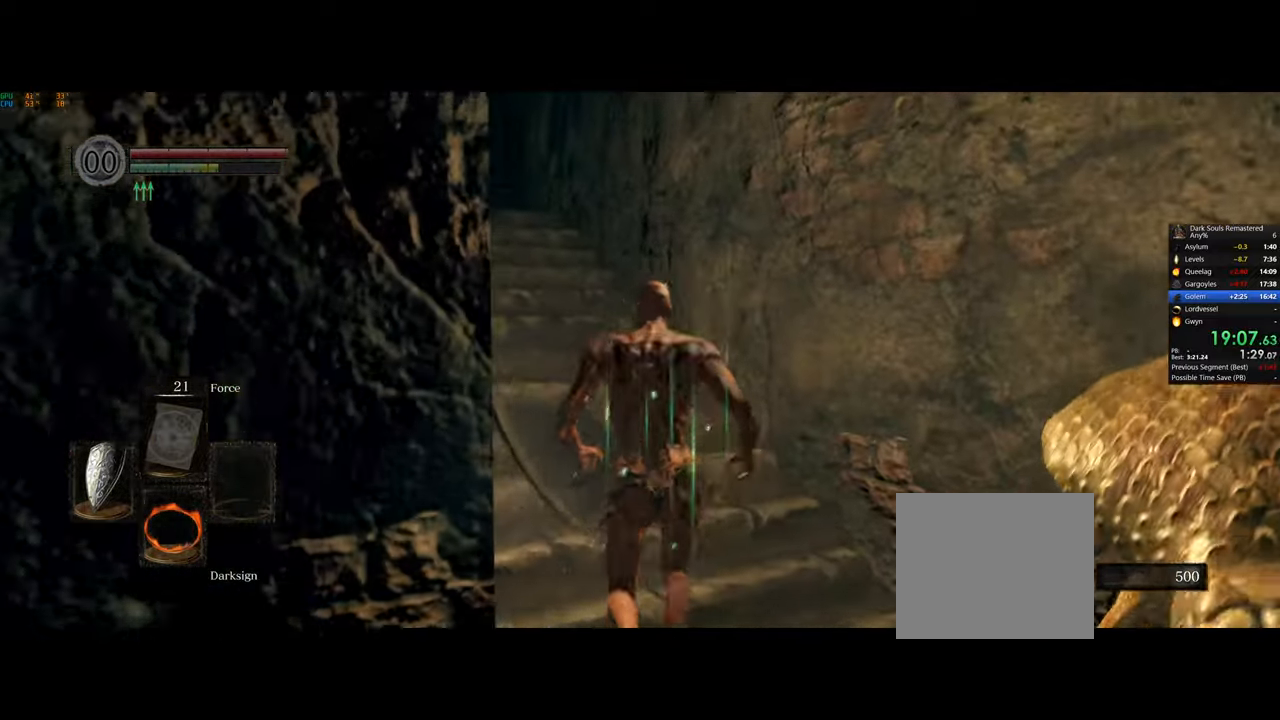
{"buttons": ["CIRCLE"], "left_stick": "up", "right_stick": "left", "events": []}
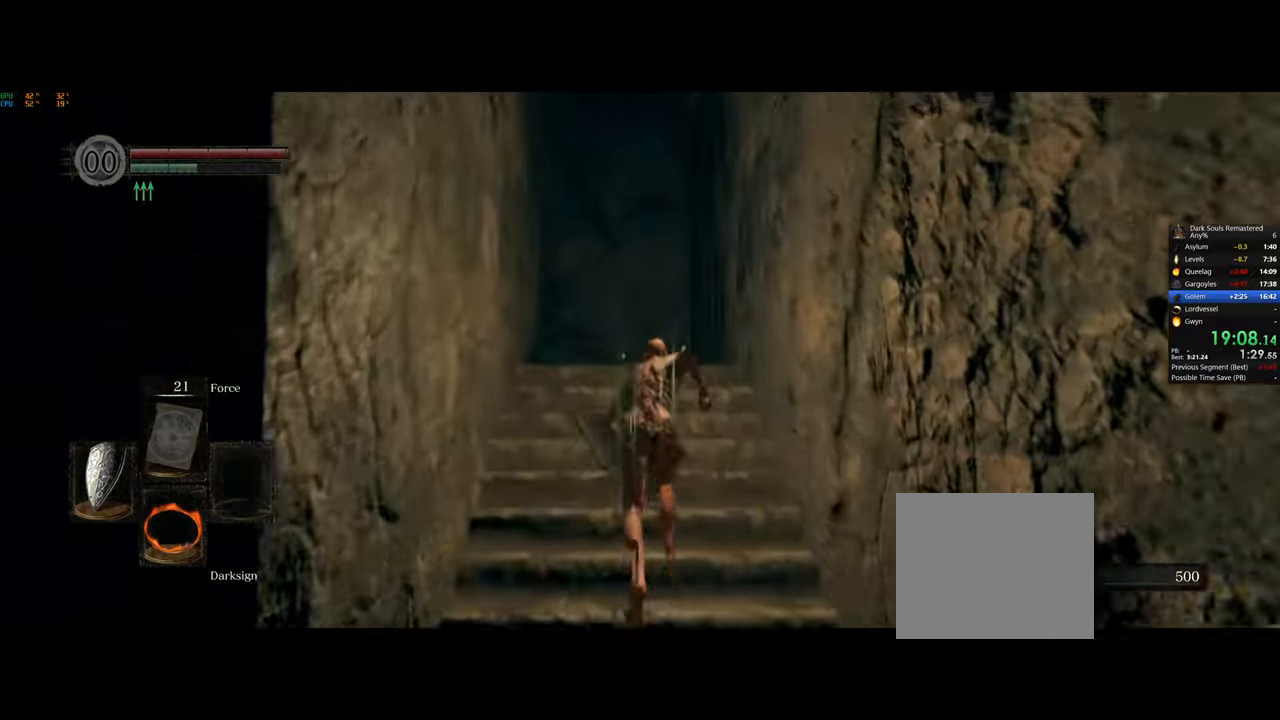
{"buttons": ["CIRCLE"], "left_stick": "up-right", "right_stick": "down-left", "events": [[467, "right_stick", "down-left"], [500, "left_stick", "up-right"]]}
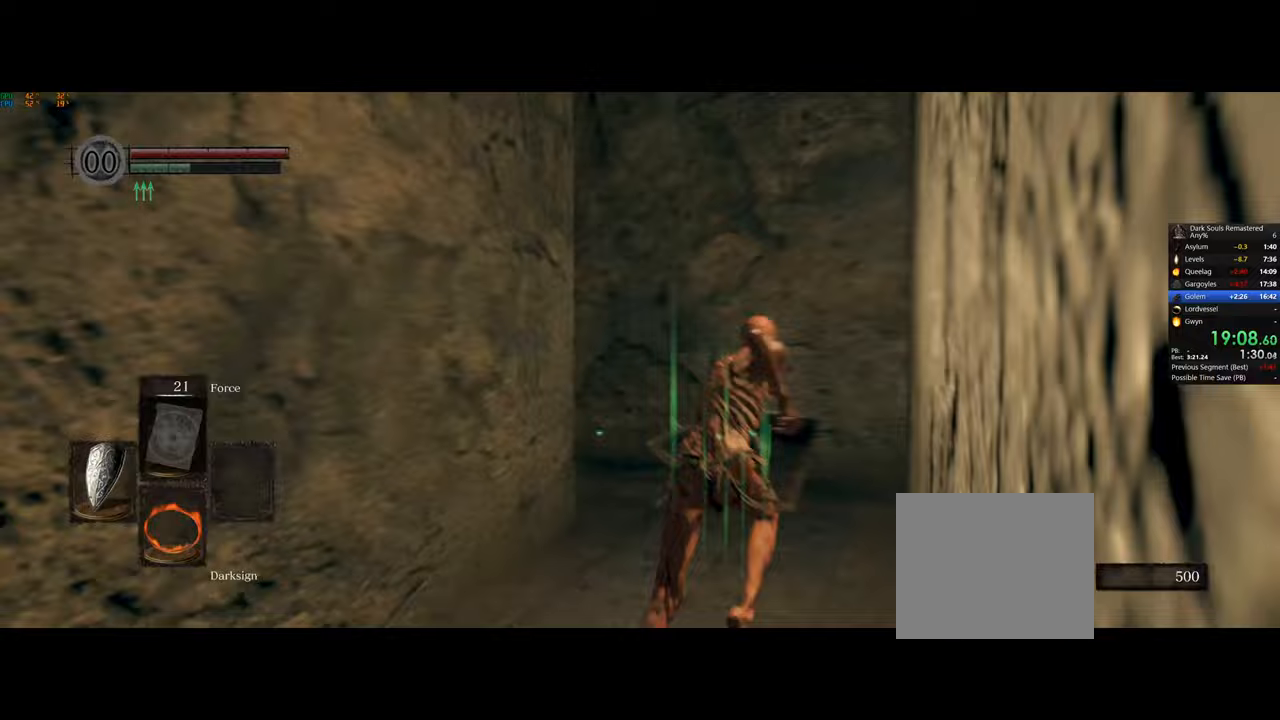
{"buttons": ["CIRCLE"], "left_stick": "up", "right_stick": "left", "events": [[400, "right_stick", "left"], [450, "left_stick", "up"]]}
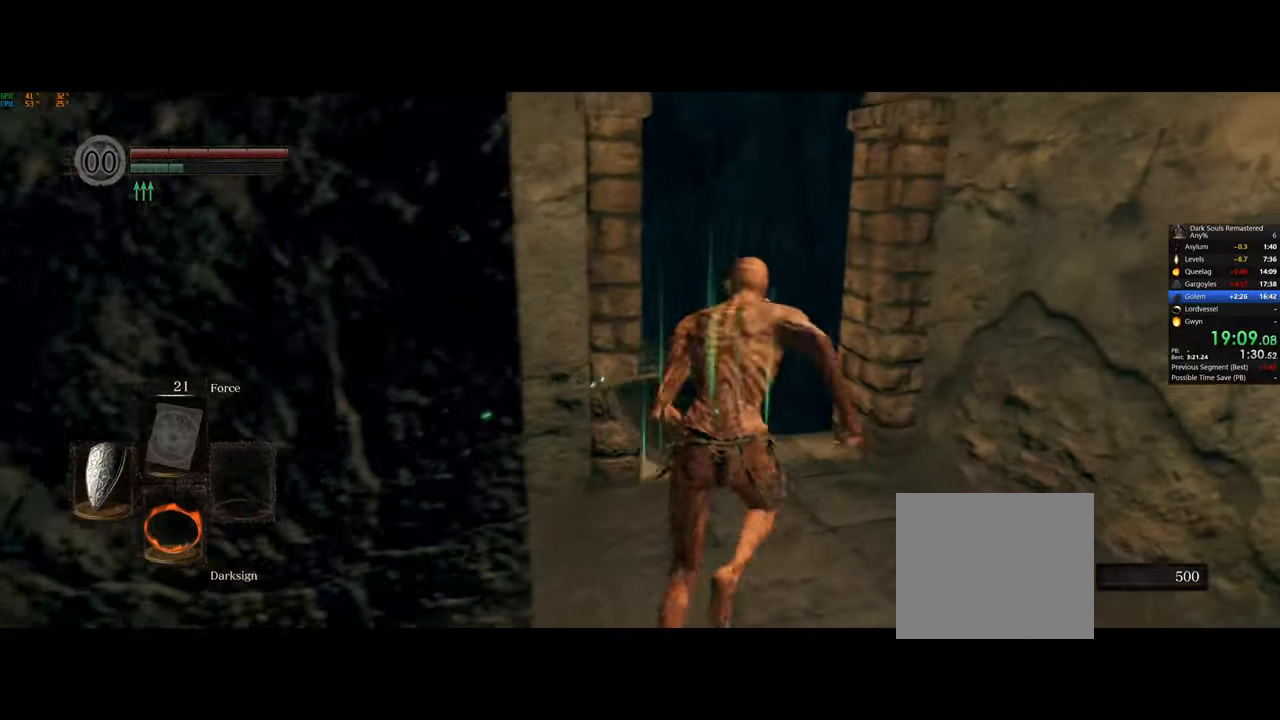
{"buttons": ["CIRCLE"], "left_stick": "up", "right_stick": "left", "events": []}
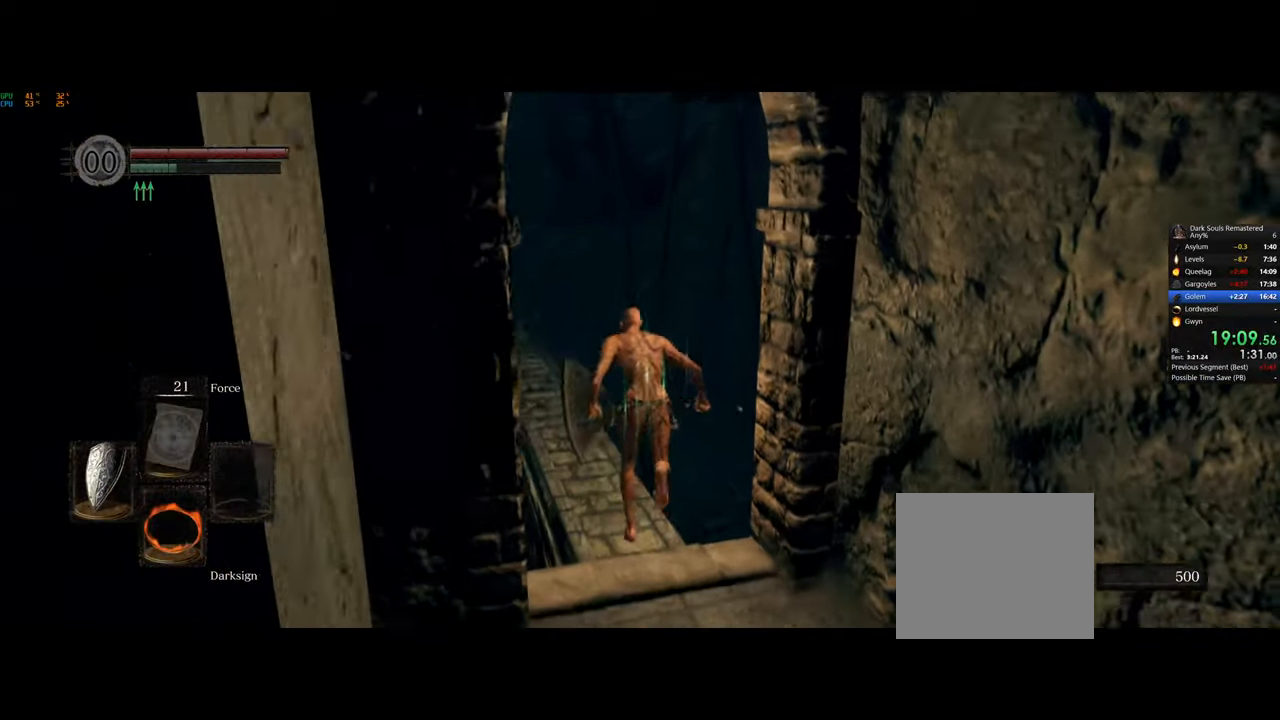
{"buttons": ["CIRCLE"], "left_stick": "up", "right_stick": "left", "events": [[100, "right_stick", "center"], [183, "right_stick", "left"]]}
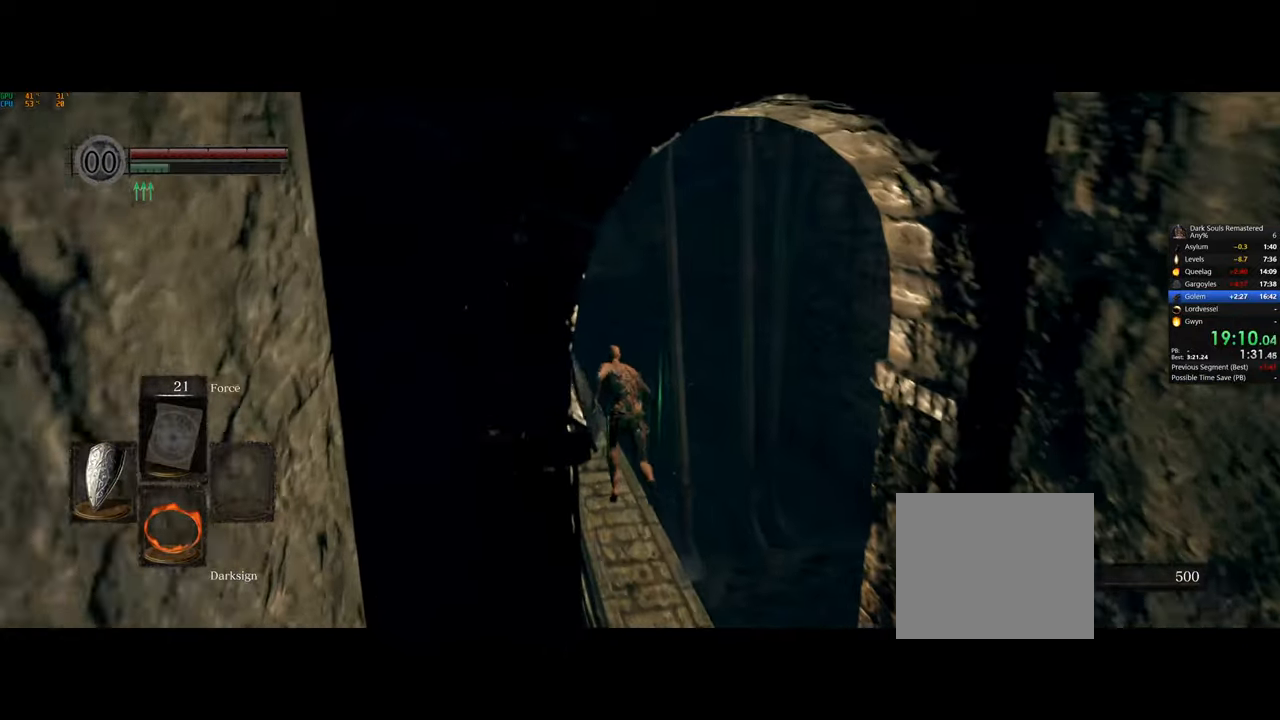
{"buttons": ["CIRCLE"], "left_stick": "up", "right_stick": "center", "events": [[183, "right_stick", "center"]]}
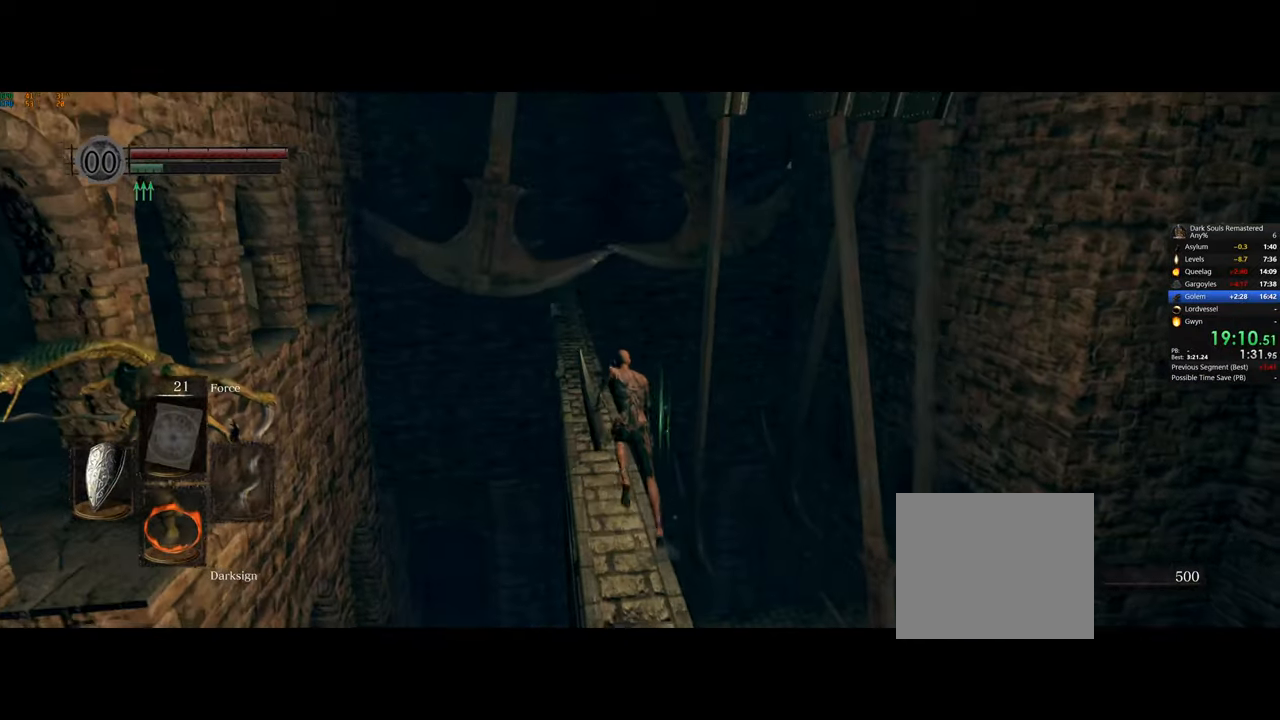
{"buttons": ["CIRCLE"], "left_stick": "up", "right_stick": "center", "events": []}
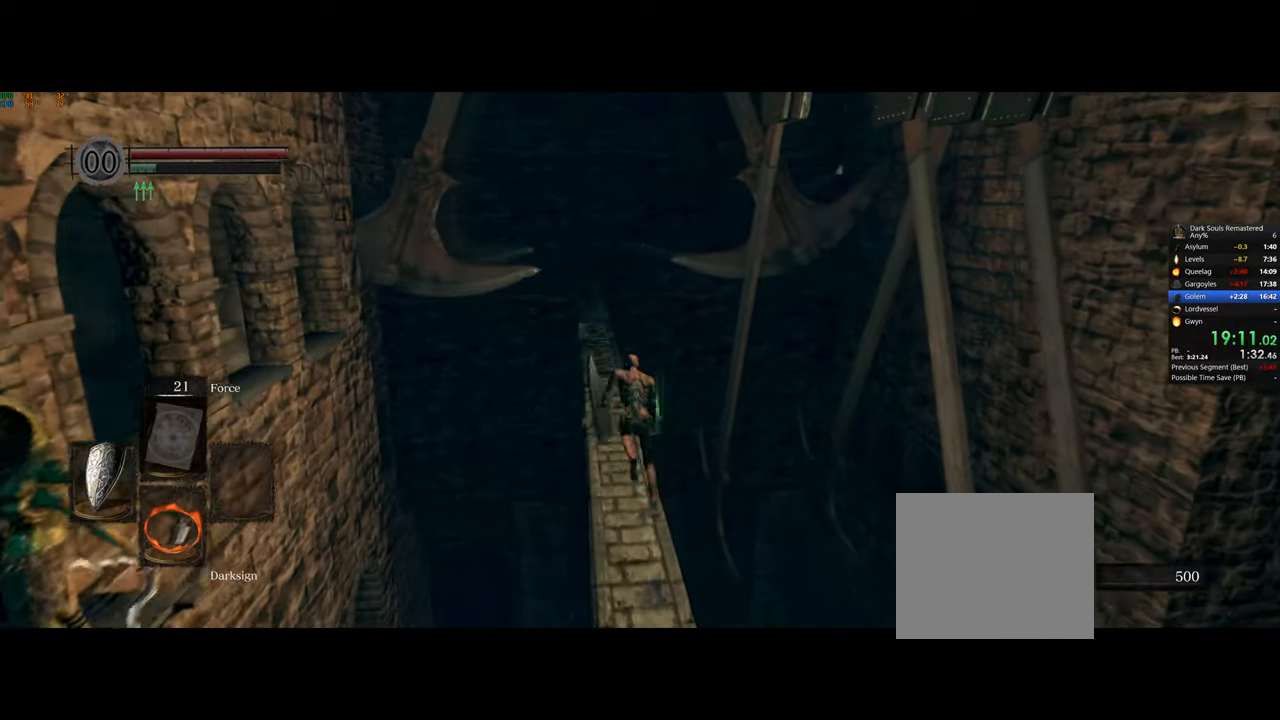
{"buttons": ["CIRCLE"], "left_stick": "up", "right_stick": "center", "events": []}
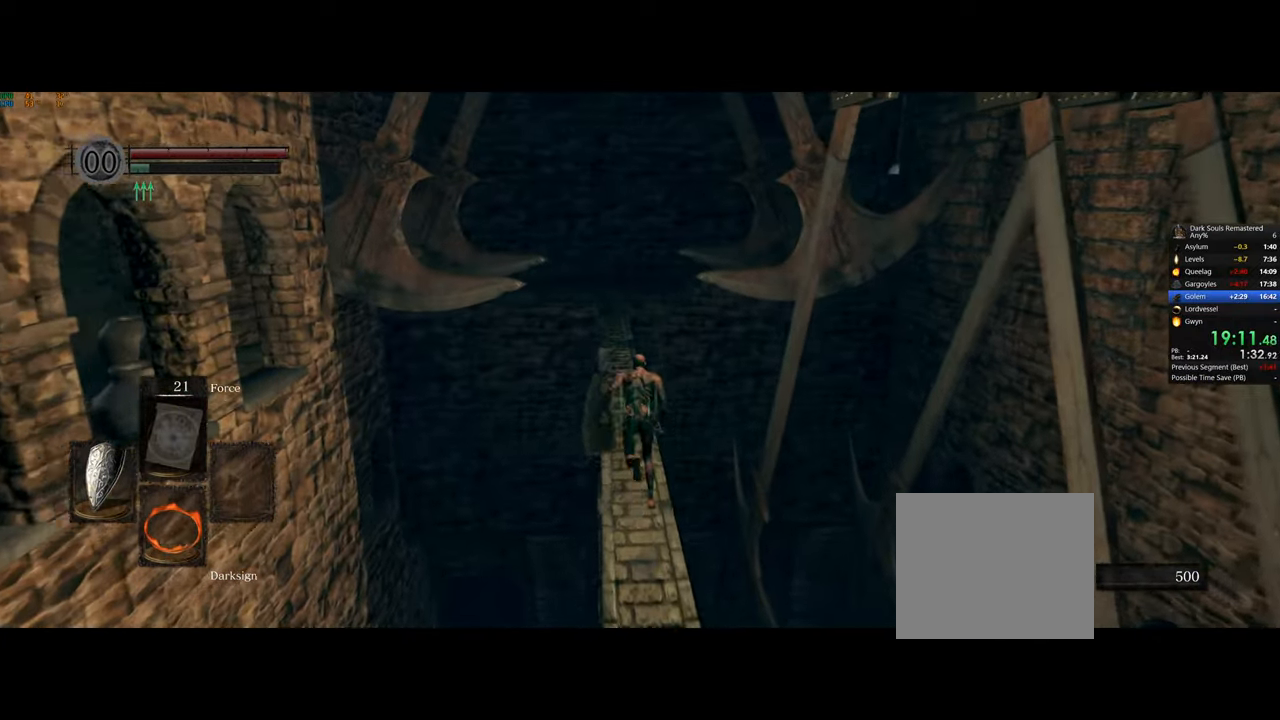
{"buttons": [], "left_stick": "up", "right_stick": "center", "events": [[367, "CIRCLE", "up"]]}
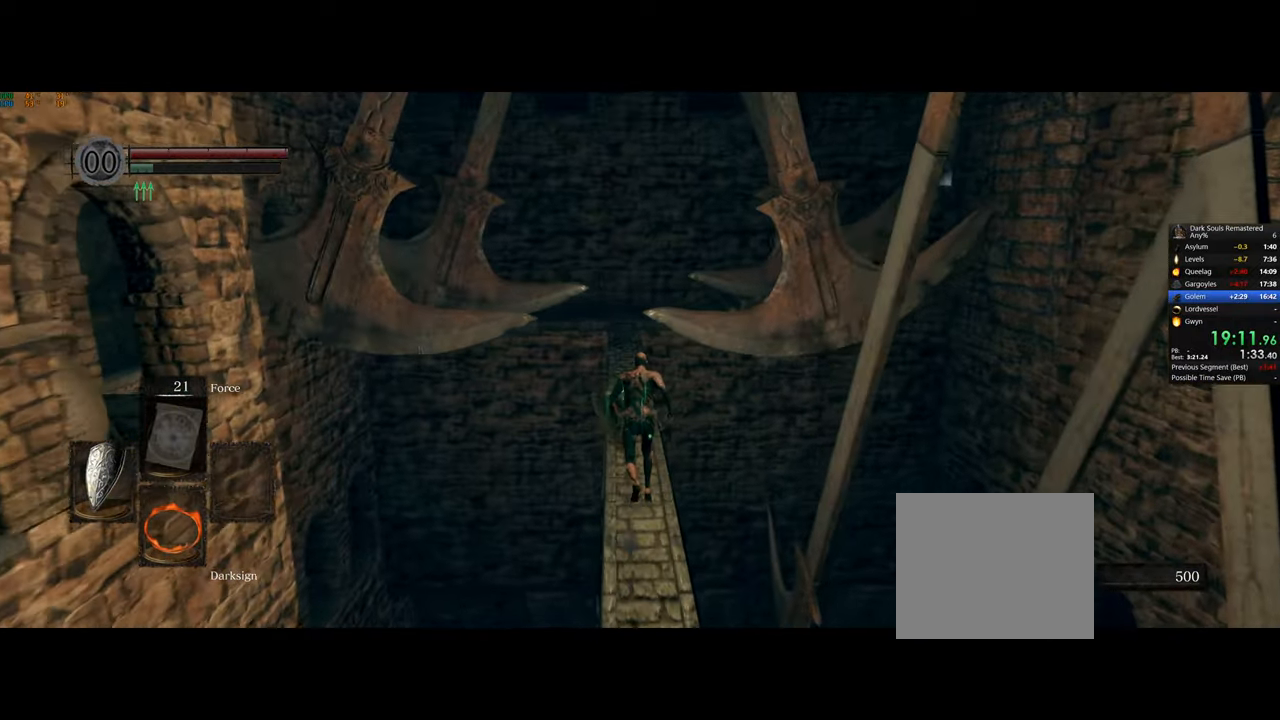
{"buttons": ["CIRCLE"], "left_stick": "up", "right_stick": "center", "events": [[200, "CIRCLE", "down"]]}
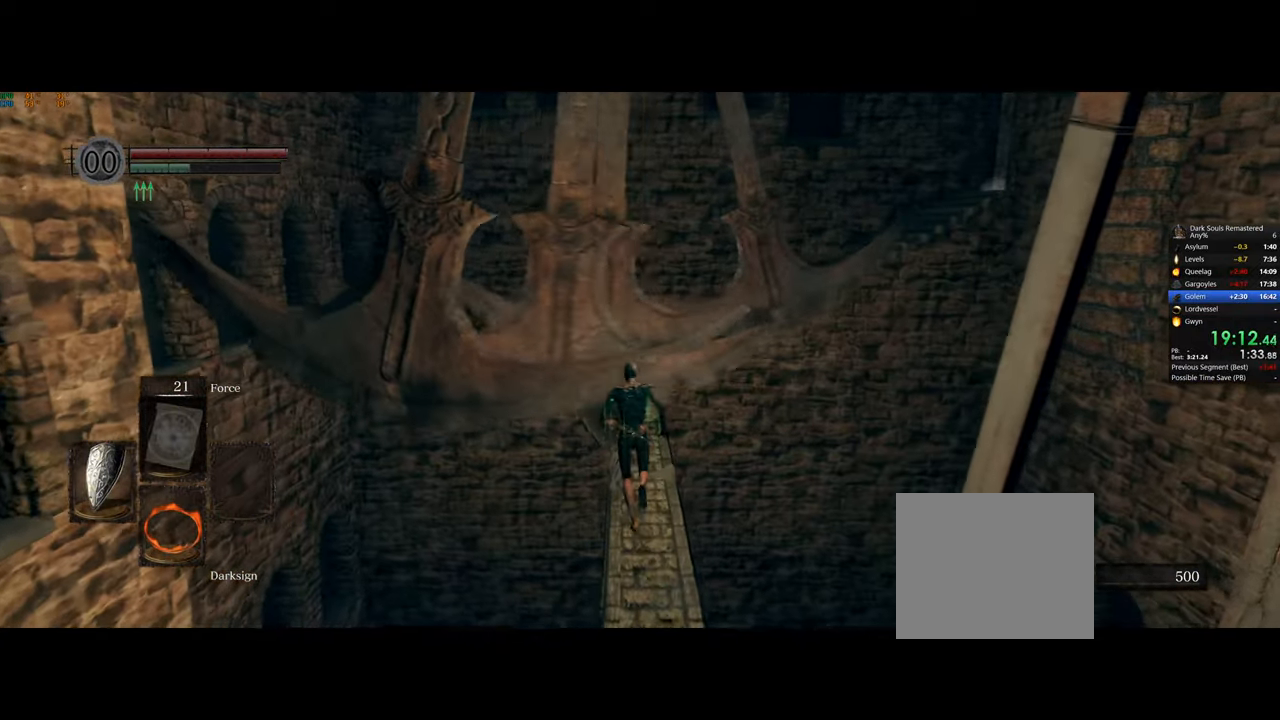
{"buttons": ["CIRCLE"], "left_stick": "up", "right_stick": "center", "events": []}
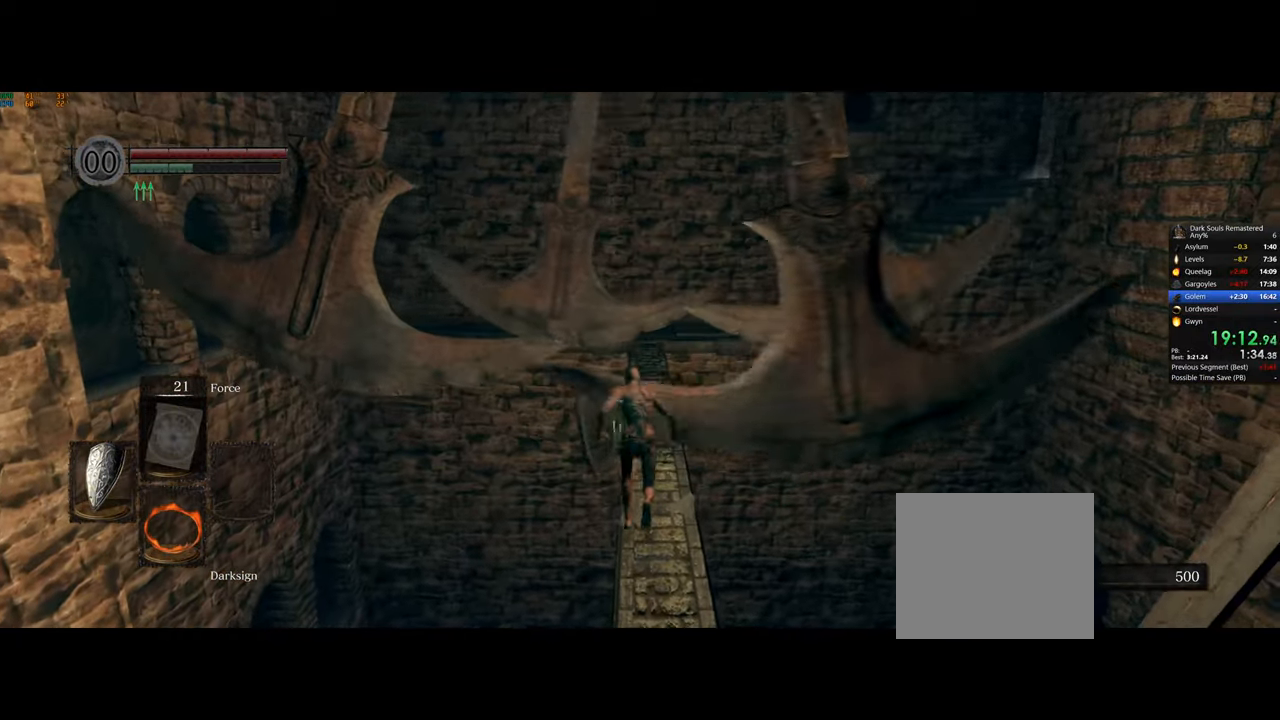
{"buttons": ["CIRCLE"], "left_stick": "up", "right_stick": "center", "events": []}
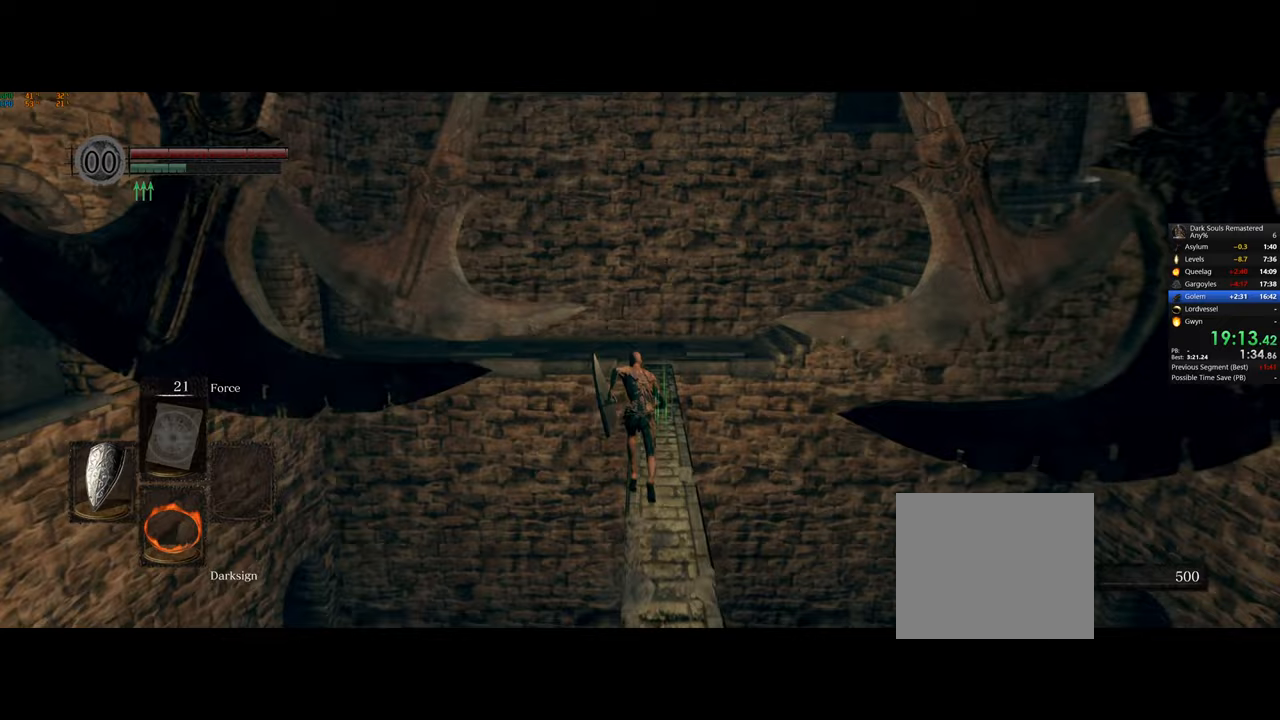
{"buttons": ["CIRCLE"], "left_stick": "up", "right_stick": "center", "events": []}
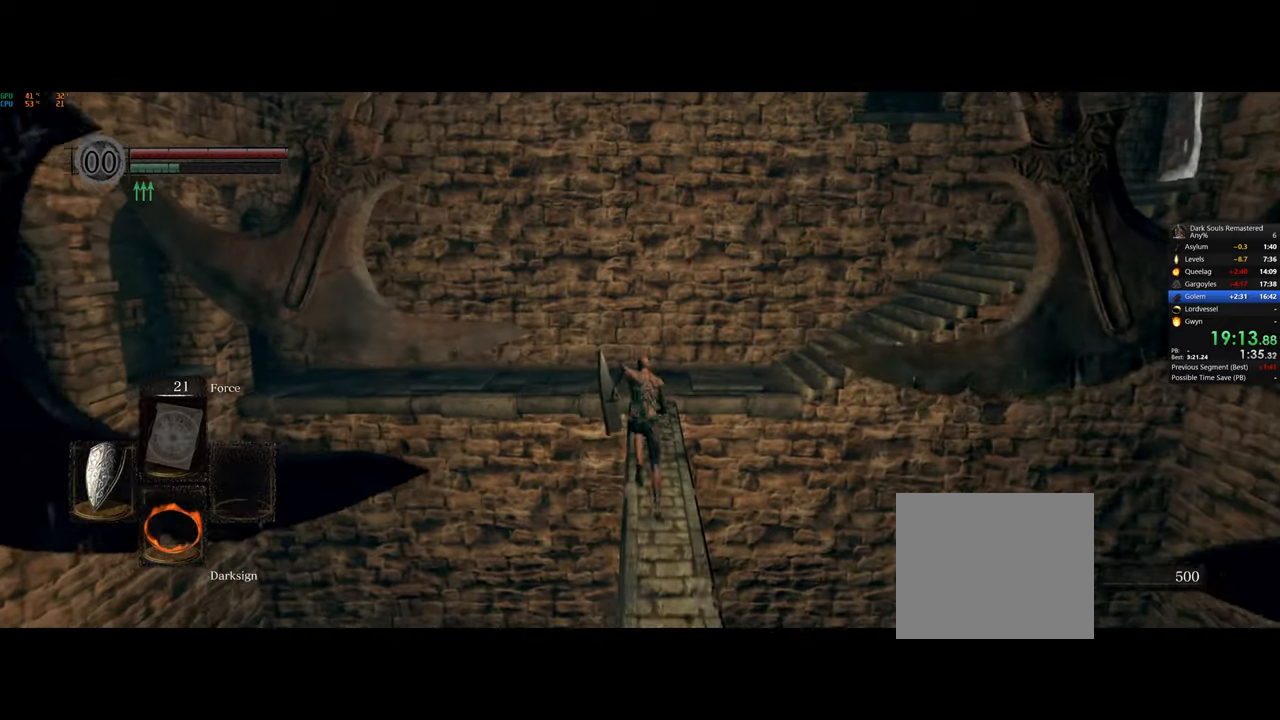
{"buttons": ["CIRCLE"], "left_stick": "up", "right_stick": "center", "events": []}
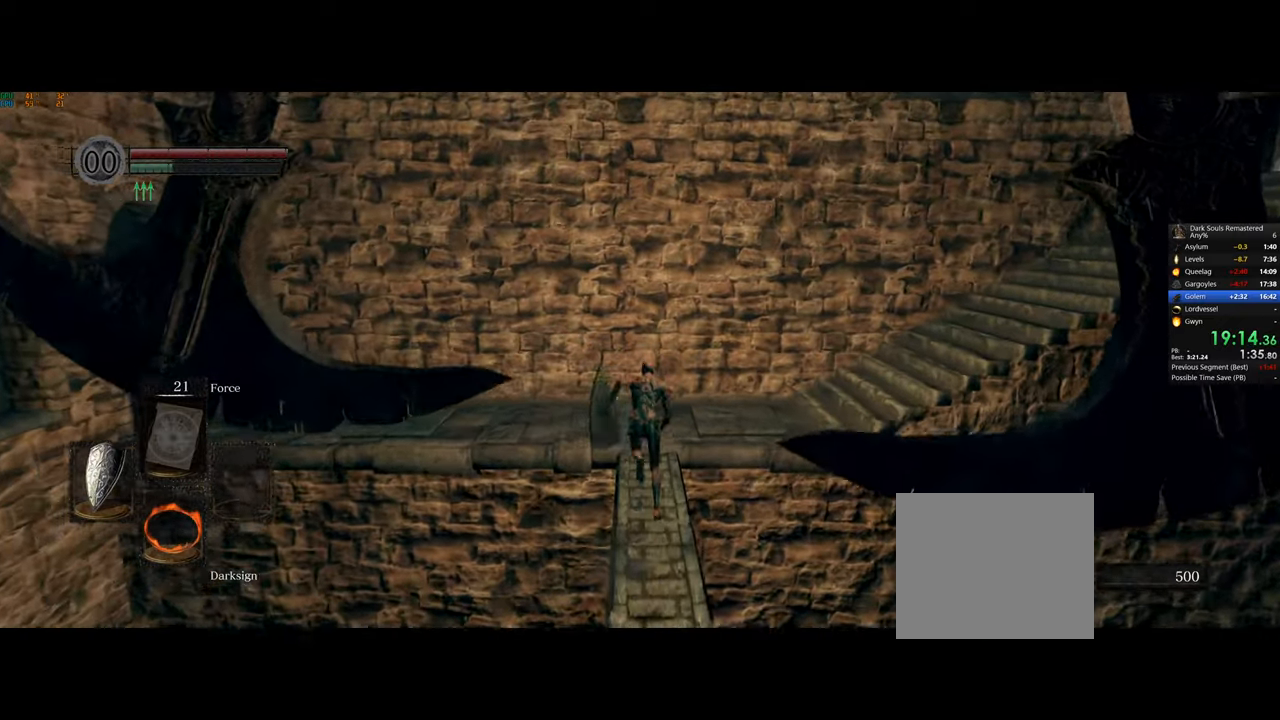
{"buttons": ["CIRCLE"], "left_stick": "up-right", "right_stick": "center", "events": [[467, "left_stick", "up-right"]]}
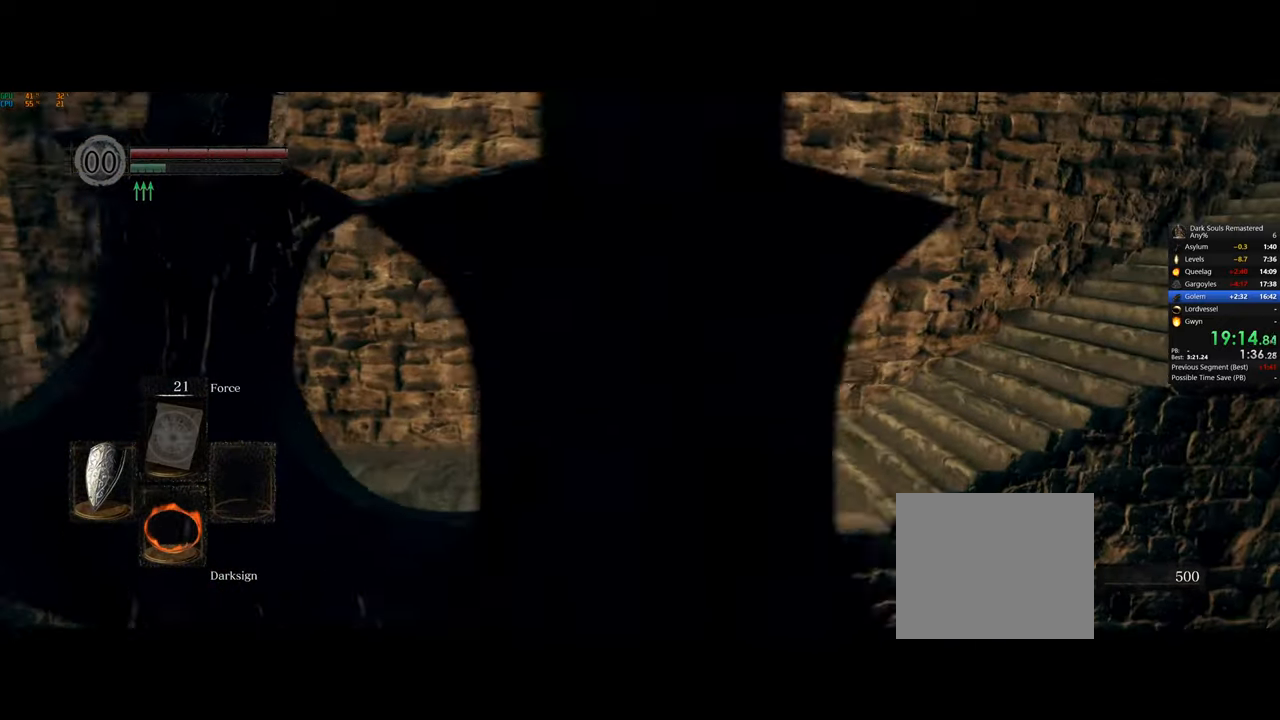
{"buttons": ["CIRCLE"], "left_stick": "up-right", "right_stick": "center", "events": []}
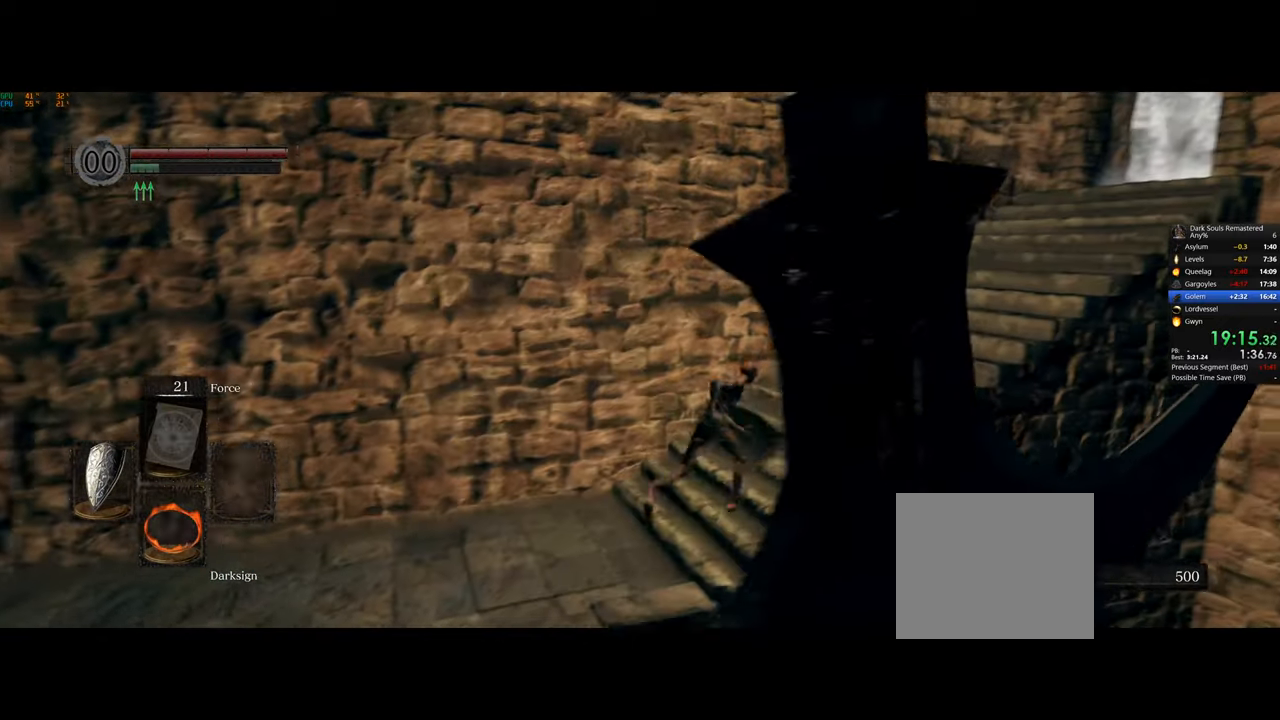
{"buttons": ["CIRCLE"], "left_stick": "up-right", "right_stick": "center", "events": []}
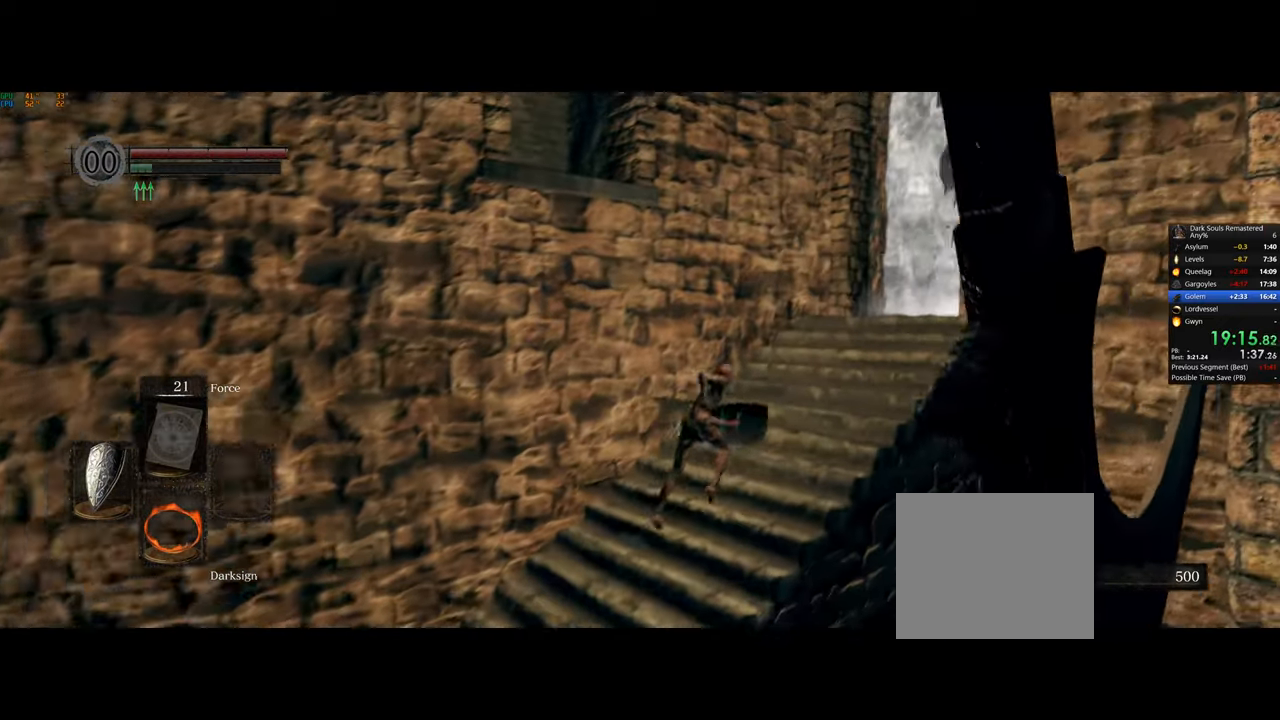
{"buttons": ["CIRCLE"], "left_stick": "up-right", "right_stick": "center", "events": []}
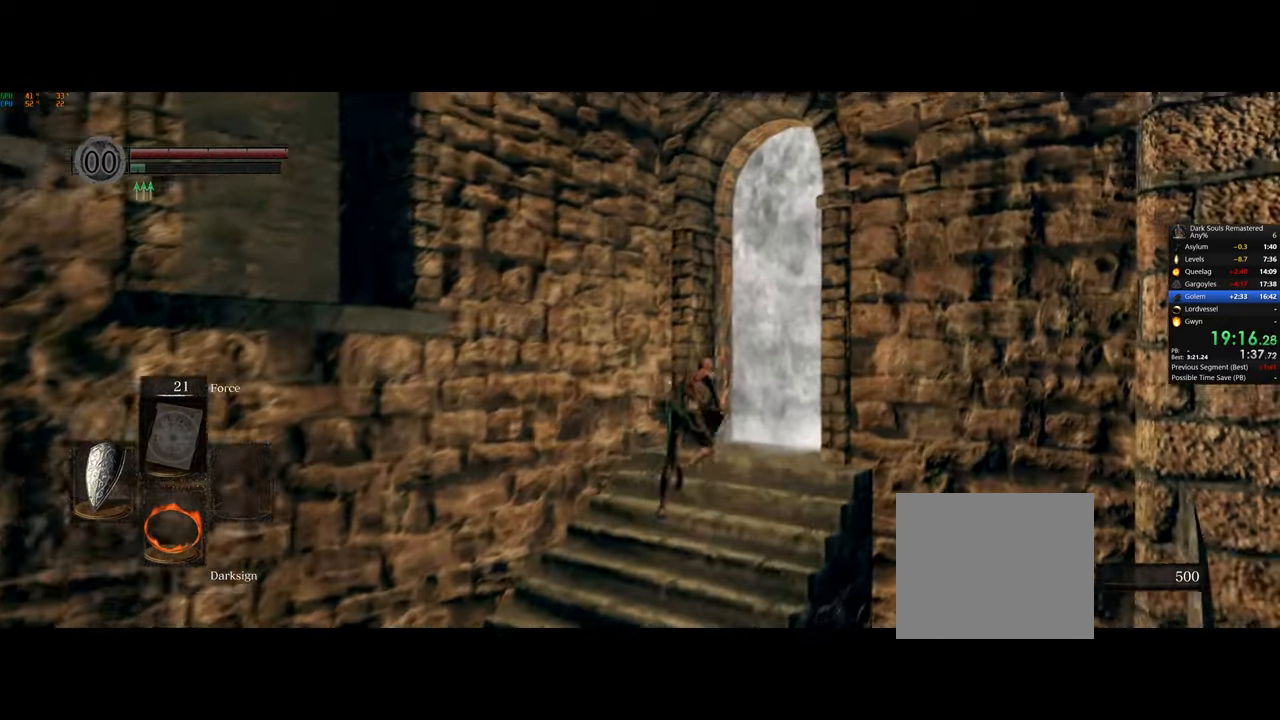
{"buttons": ["CIRCLE"], "left_stick": "up-right", "right_stick": "center", "events": [[200, "CROSS", "down"], [300, "CROSS", "up"], [350, "CROSS", "down"], [433, "CROSS", "up"]]}
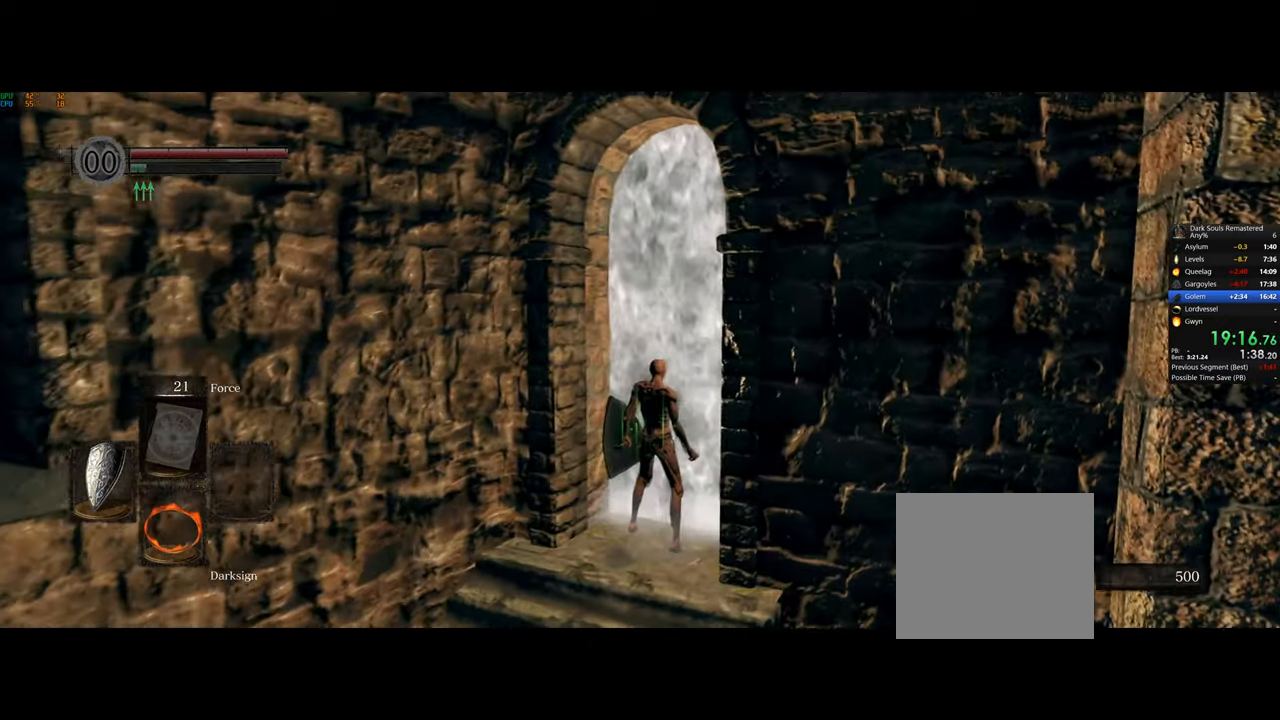
{"buttons": [], "left_stick": "center", "right_stick": "center", "events": [[267, "CIRCLE", "up"], [333, "left_stick", "center"]]}
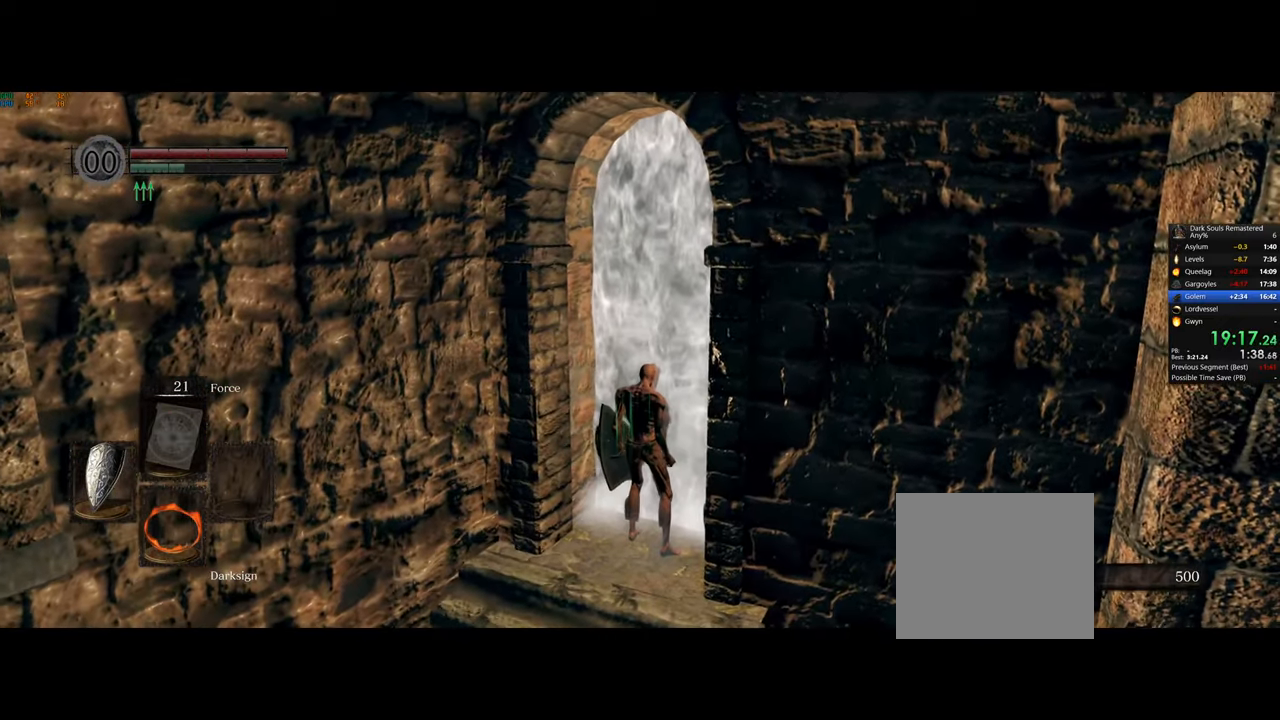
{"buttons": [], "left_stick": "center", "right_stick": "center", "events": []}
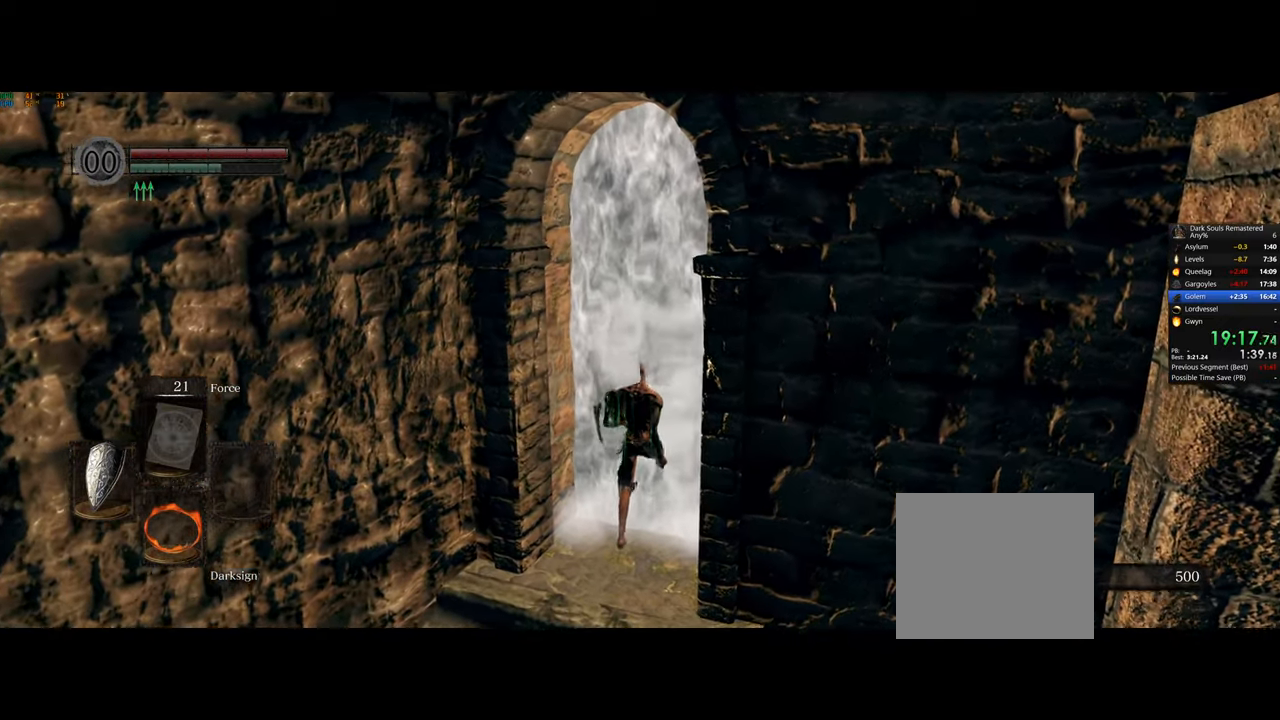
{"buttons": ["CIRCLE"], "left_stick": "up-right", "right_stick": "center", "events": [[233, "left_stick", "up-right"], [450, "CIRCLE", "down"]]}
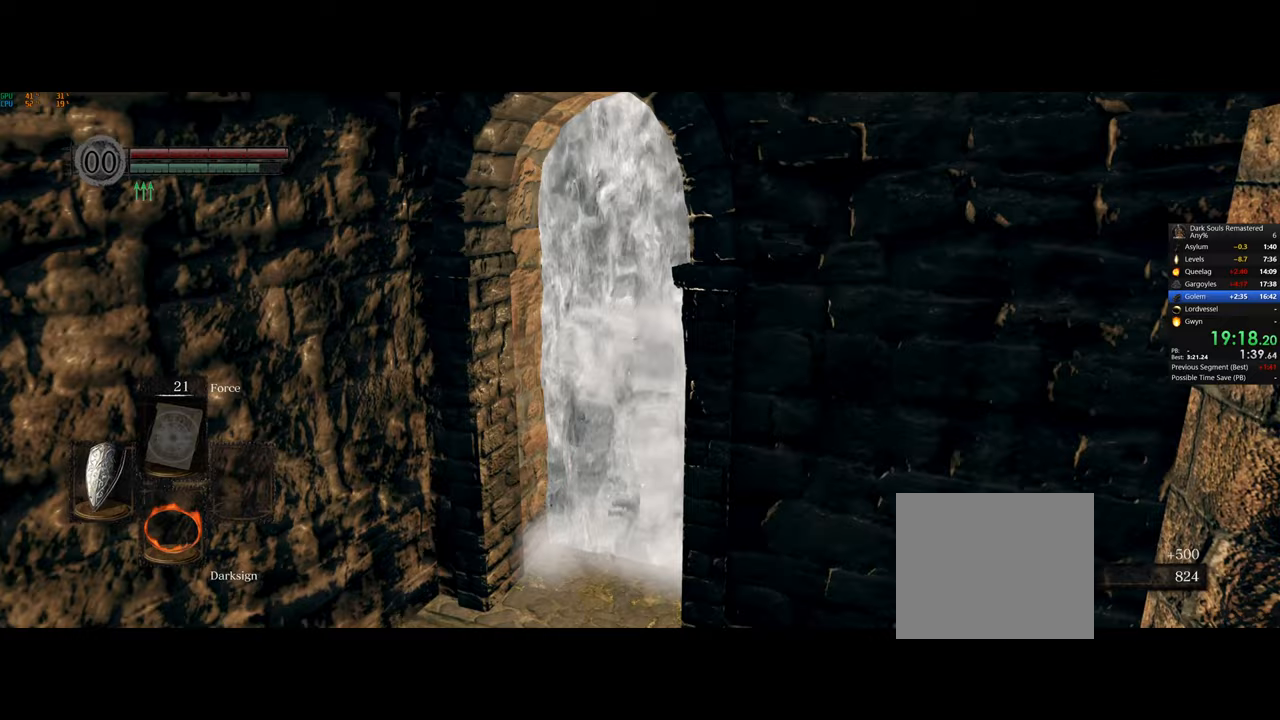
{"buttons": ["CIRCLE"], "left_stick": "up-right", "right_stick": "center", "events": []}
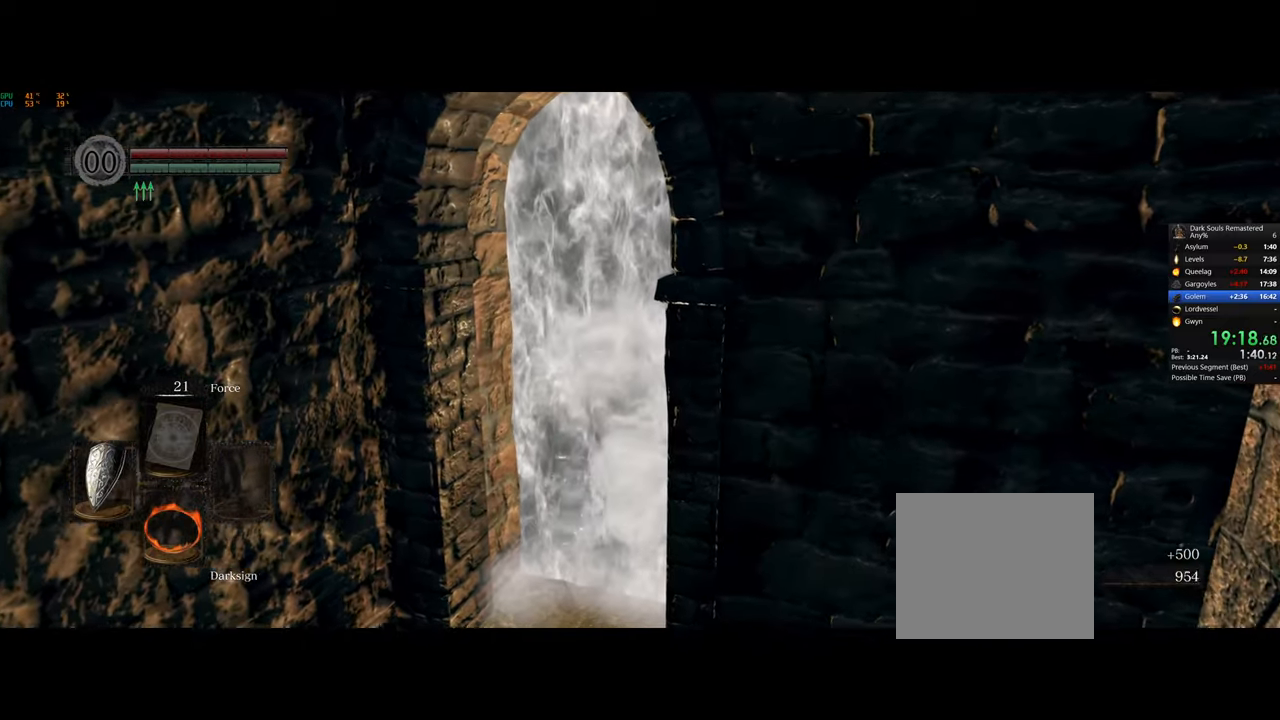
{"buttons": ["CIRCLE"], "left_stick": "up-right", "right_stick": "center", "events": []}
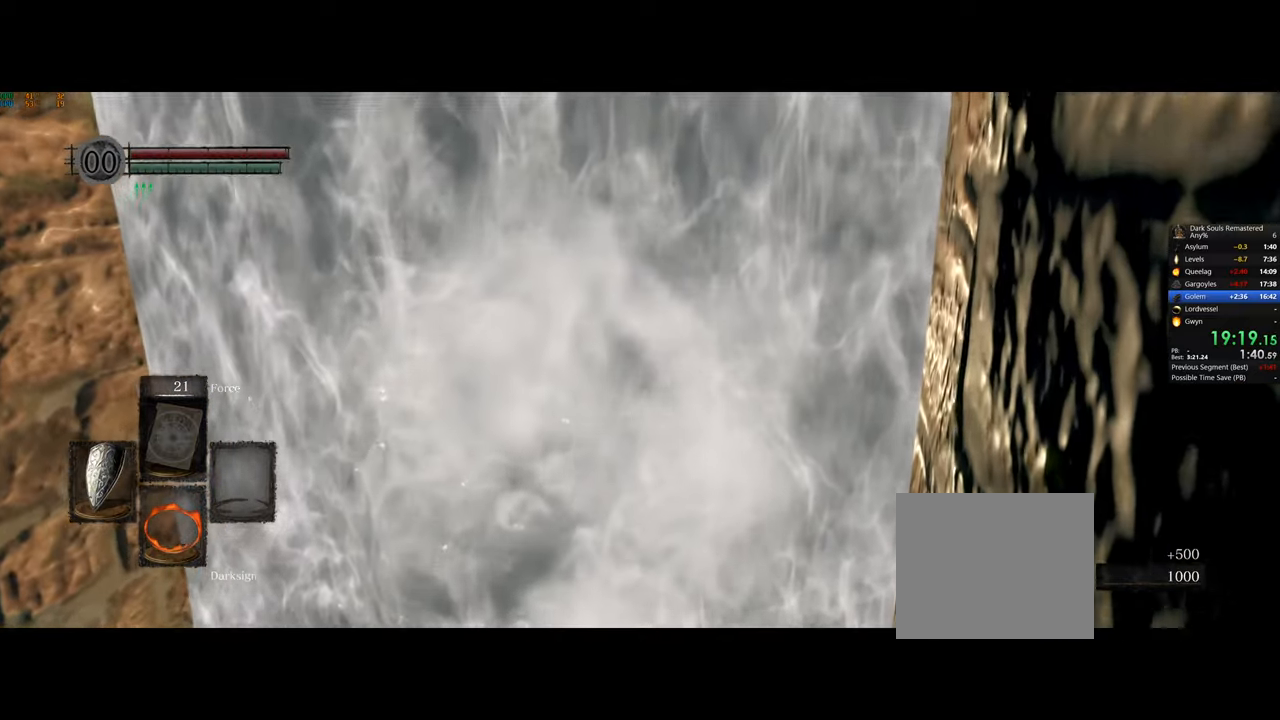
{"buttons": ["CIRCLE"], "left_stick": "up-right", "right_stick": "center", "events": []}
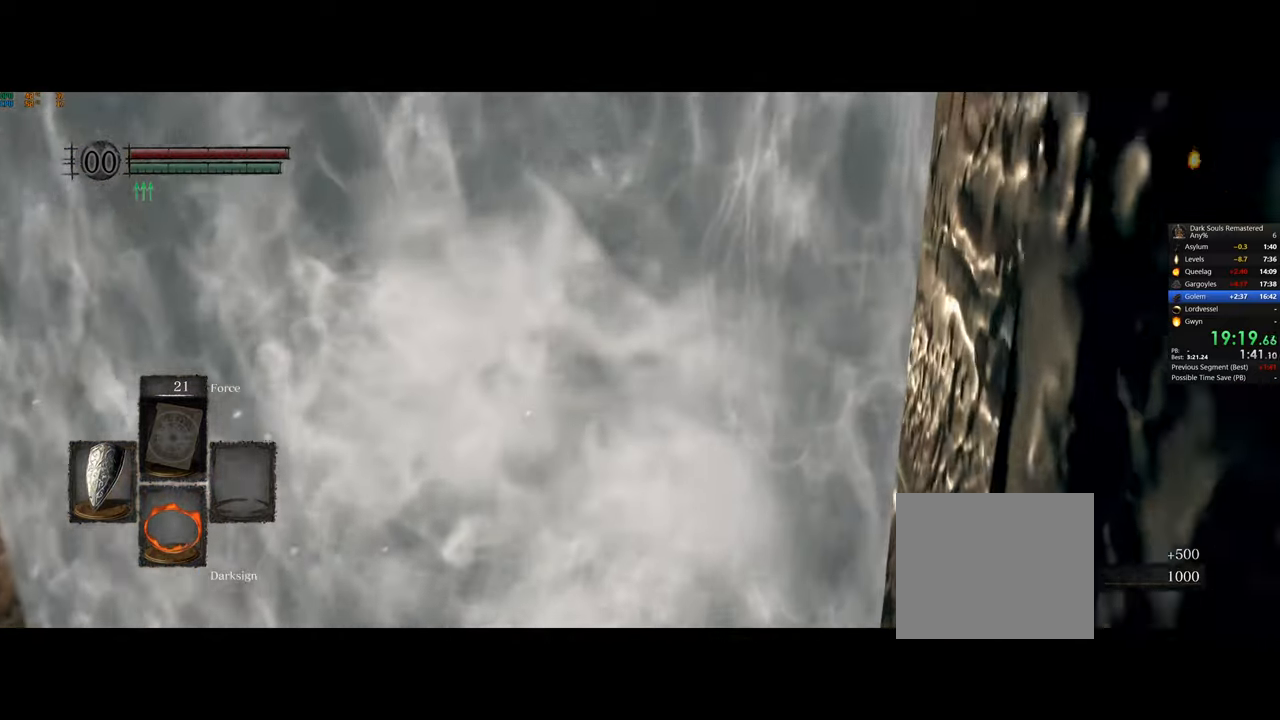
{"buttons": ["CIRCLE"], "left_stick": "up-right", "right_stick": "center", "events": []}
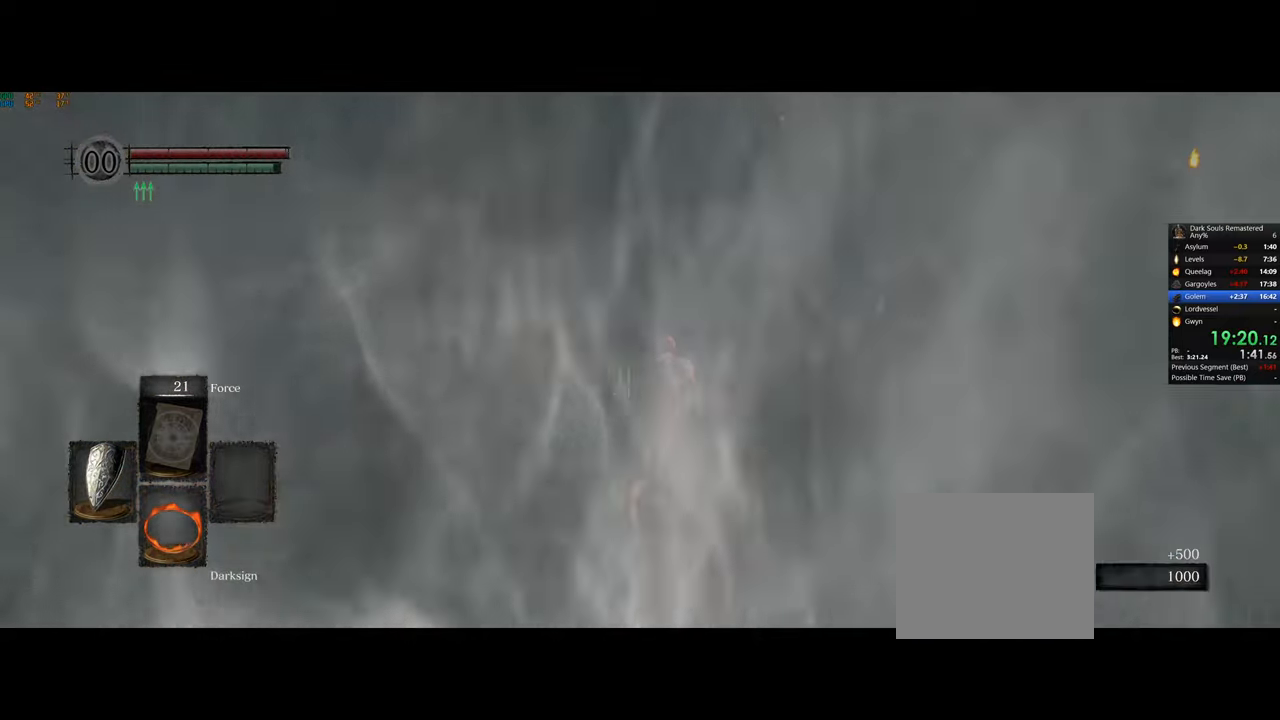
{"buttons": ["CIRCLE"], "left_stick": "up", "right_stick": "center", "events": [[83, "left_stick", "up"]]}
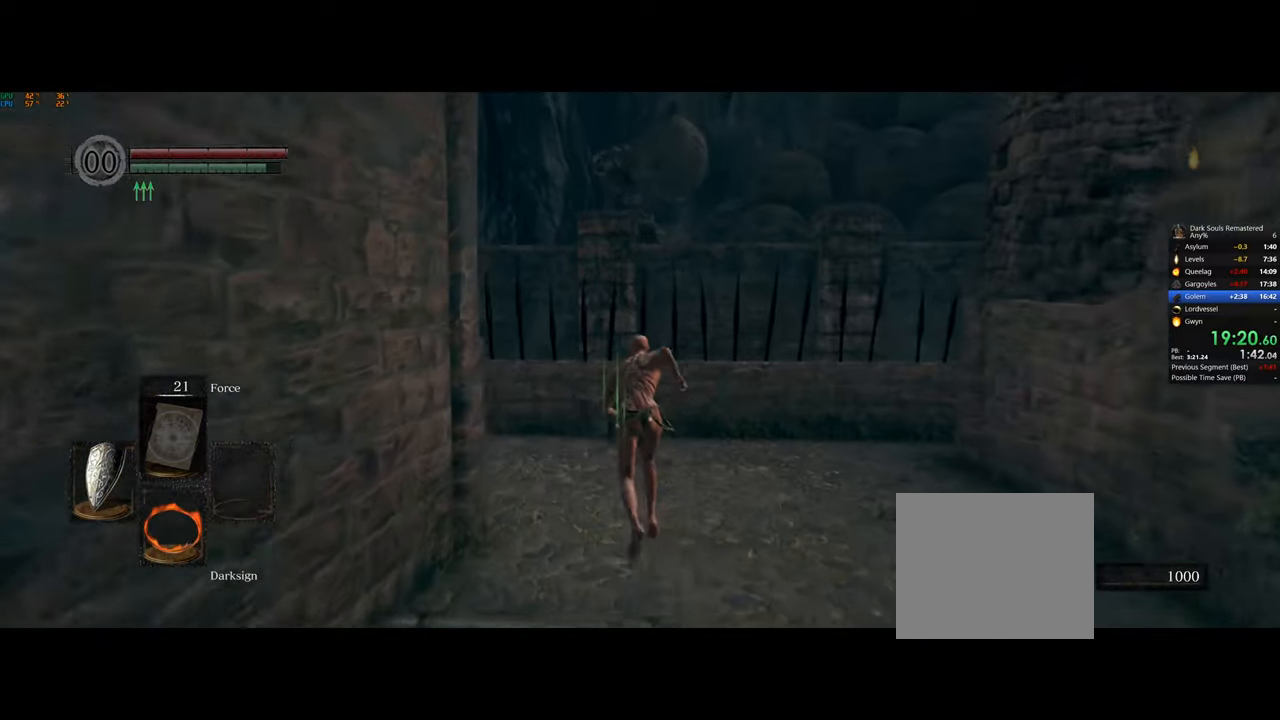
{"buttons": ["CIRCLE"], "left_stick": "up-left", "right_stick": "center", "events": [[233, "left_stick", "up-left"], [267, "right_stick", "left"], [400, "right_stick", "center"]]}